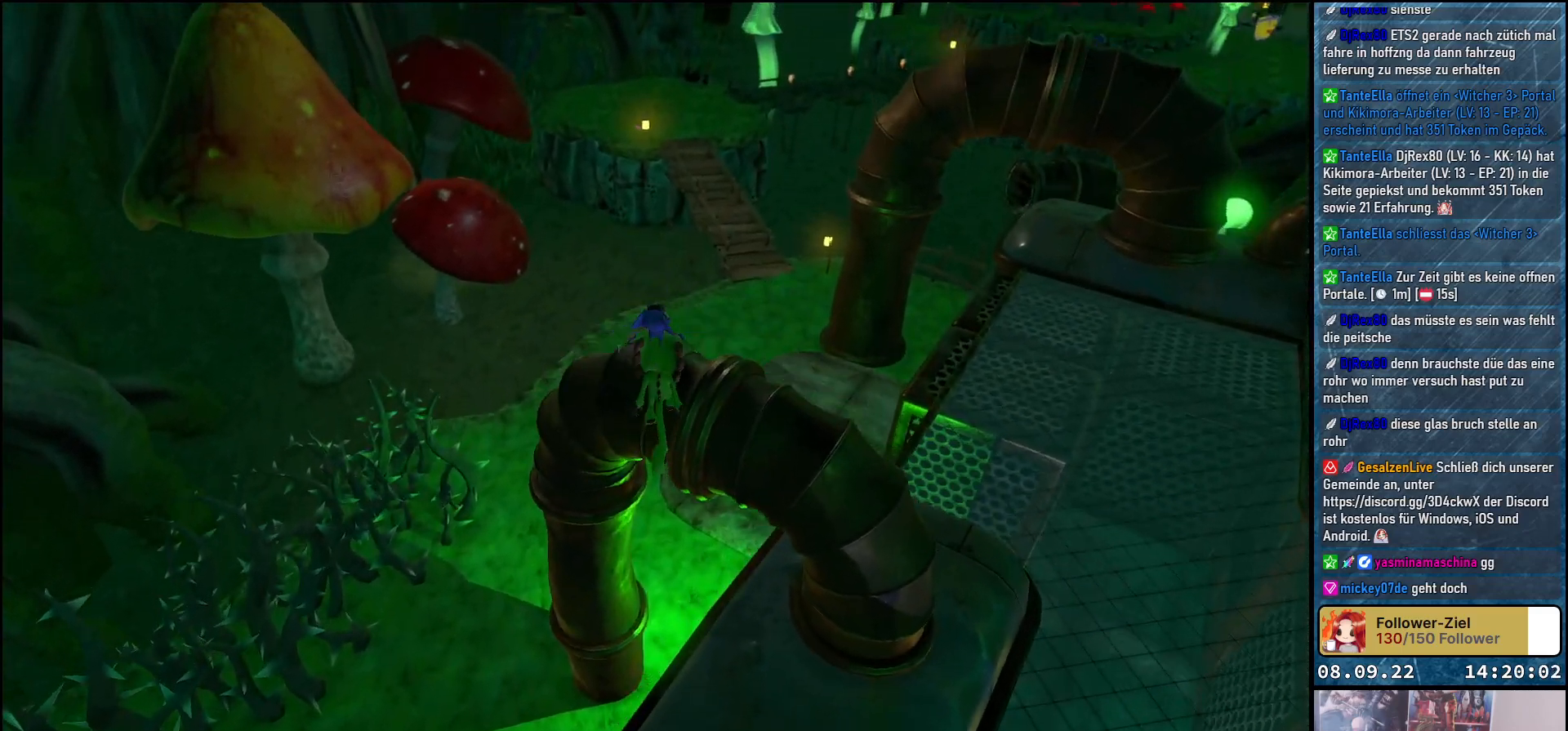
Gameplay with a controller (Xbox layout); each line is a JSON object with the inputs held at the frame after it. "events" lists button and stick changes between this image and that frame as [ms after this image, input, new state], when the widget could be followed in between.
{"buttons": [], "left_stick": "center", "right_stick": "center", "events": [[250, "A", "up"], [467, "left_stick", "center"]]}
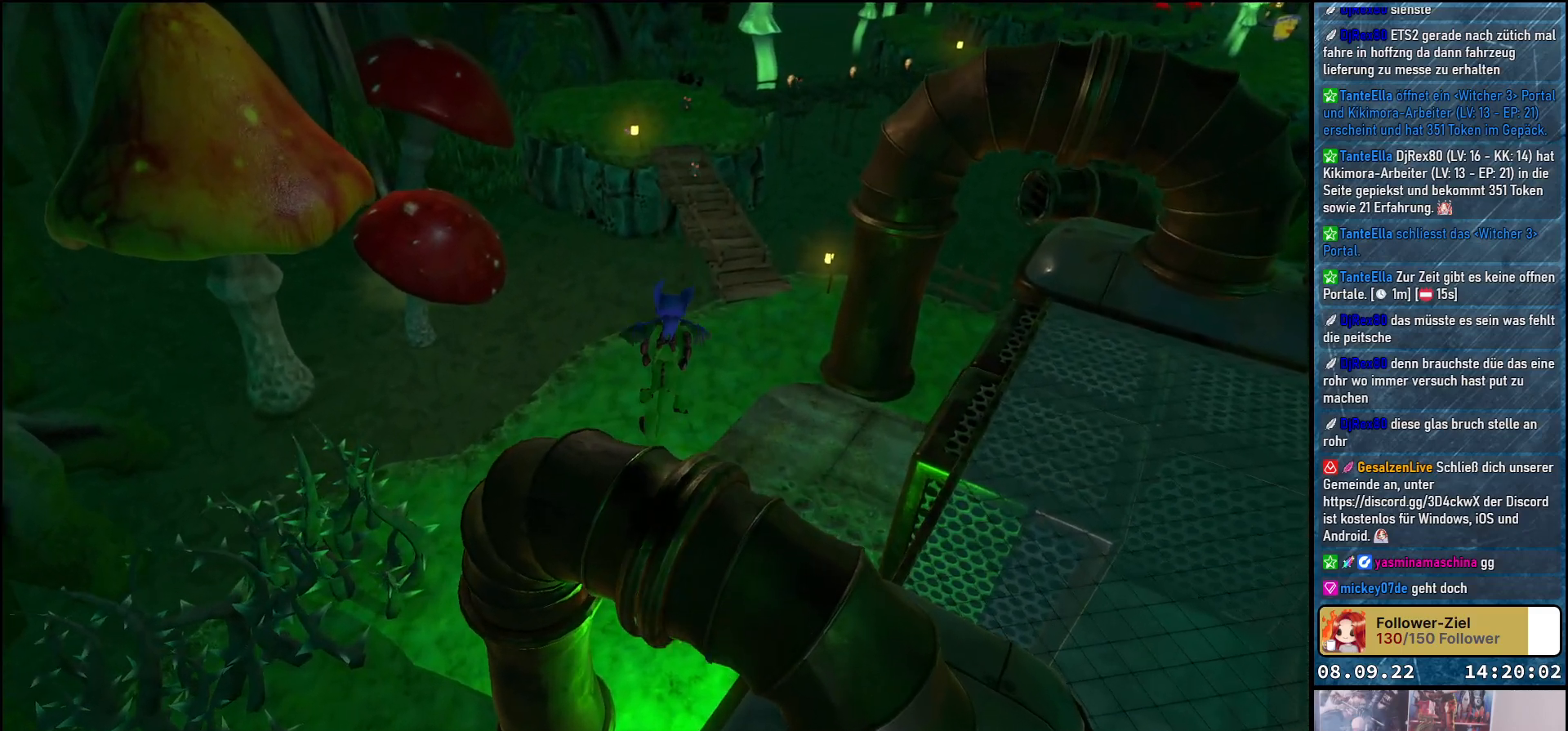
{"buttons": [], "left_stick": "up-right", "right_stick": "center", "events": [[233, "A", "down"], [250, "left_stick", "up-right"], [500, "A", "up"]]}
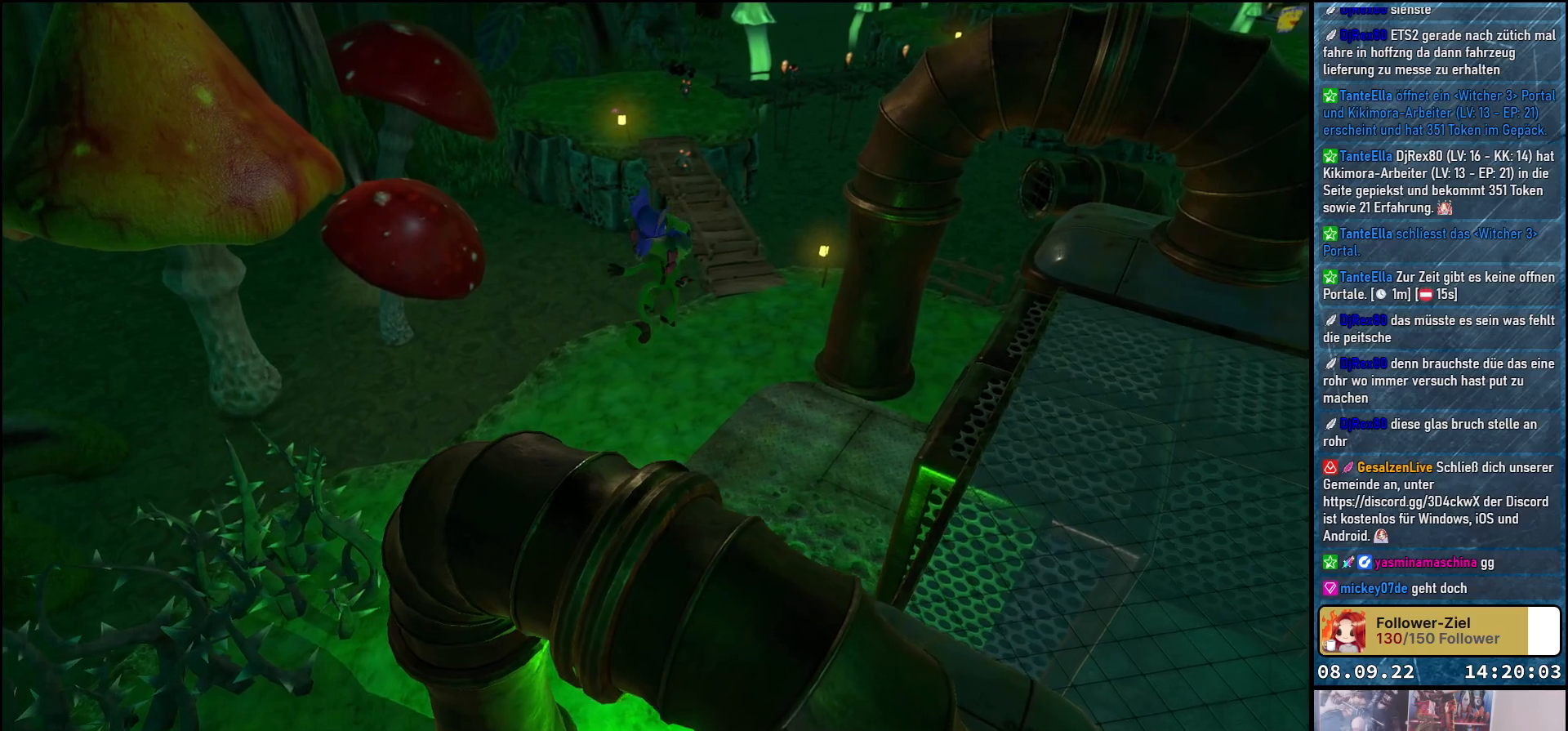
{"buttons": ["A"], "left_stick": "up-right", "right_stick": "center", "events": [[150, "A", "down"]]}
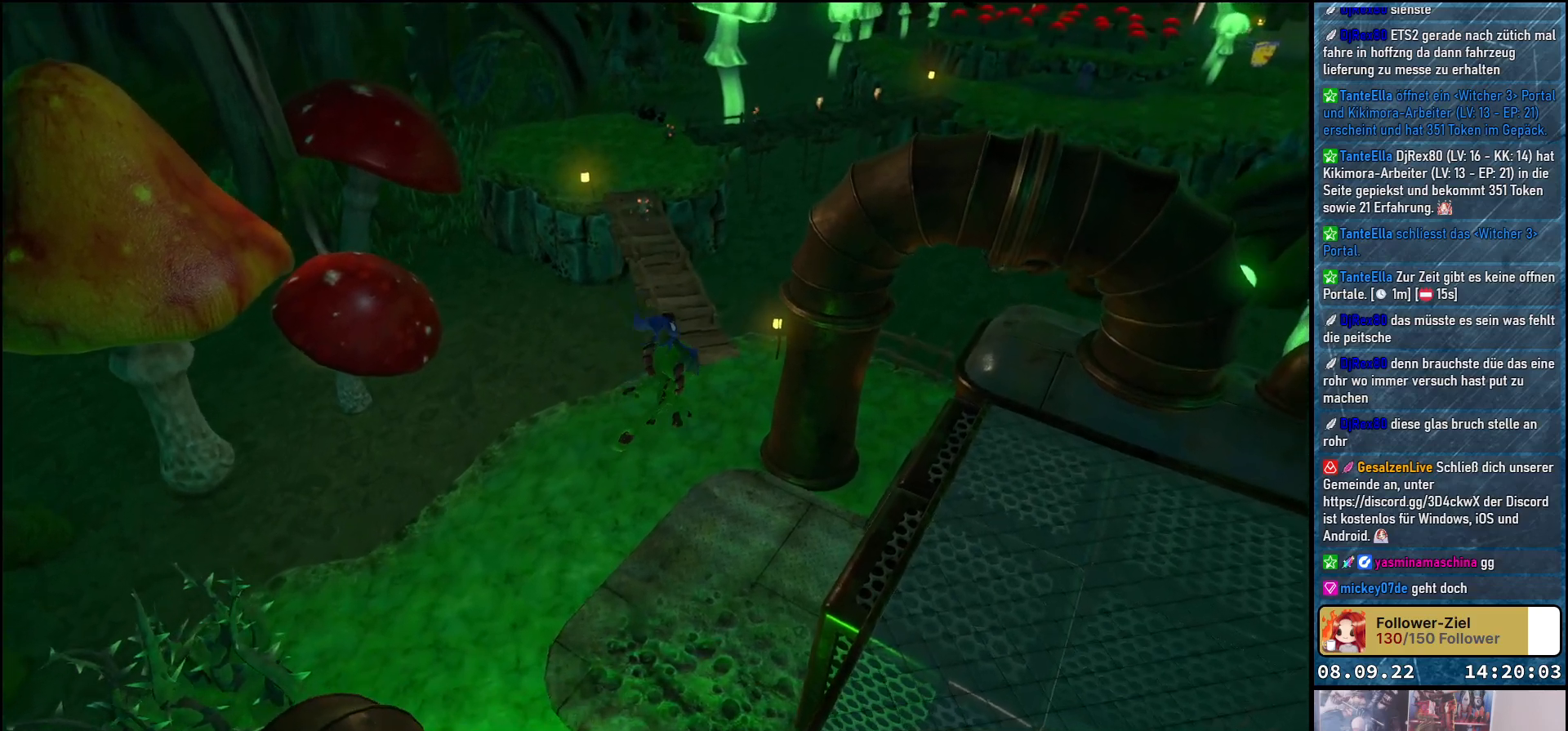
{"buttons": ["A"], "left_stick": "up-right", "right_stick": "center", "events": []}
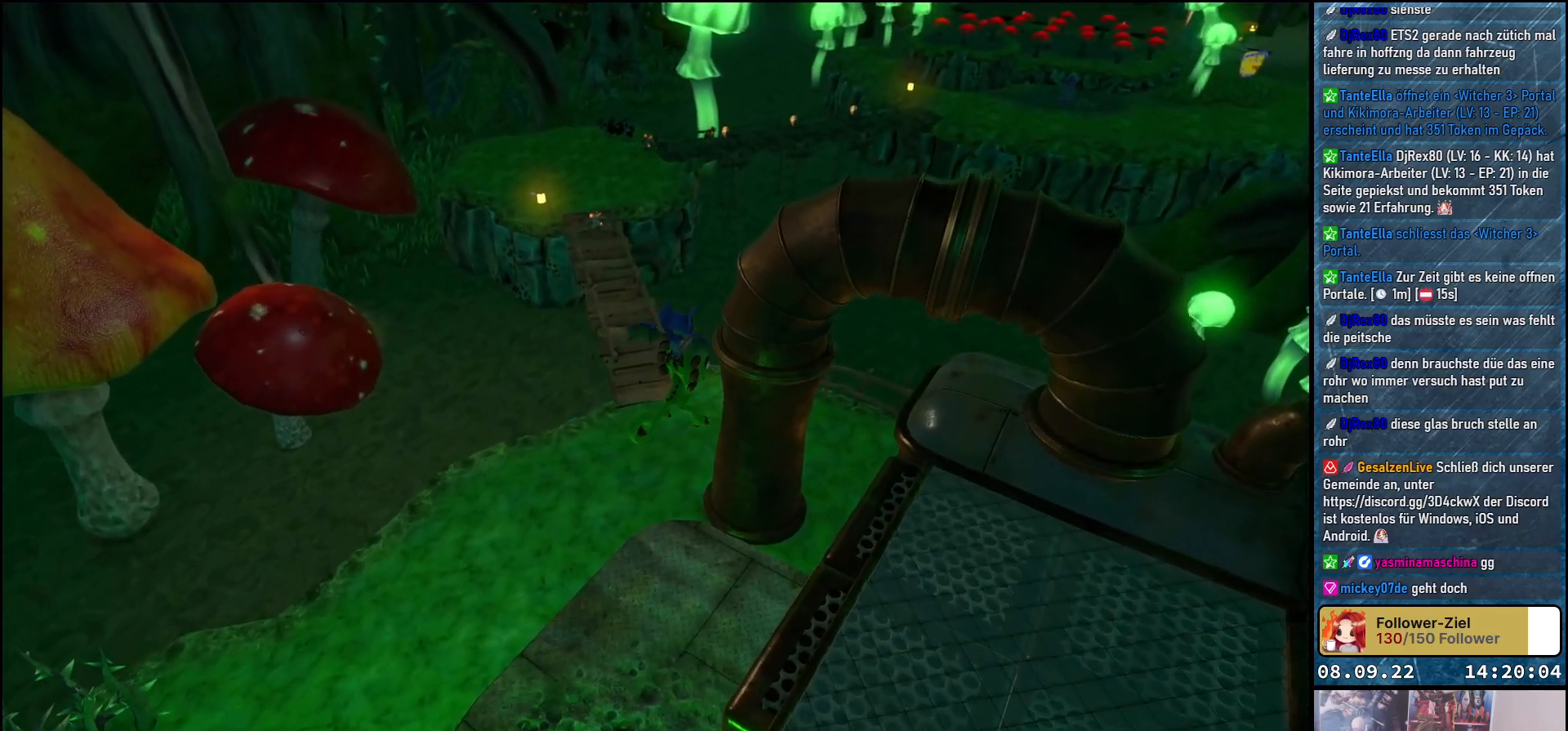
{"buttons": ["A"], "left_stick": "up-right", "right_stick": "center", "events": []}
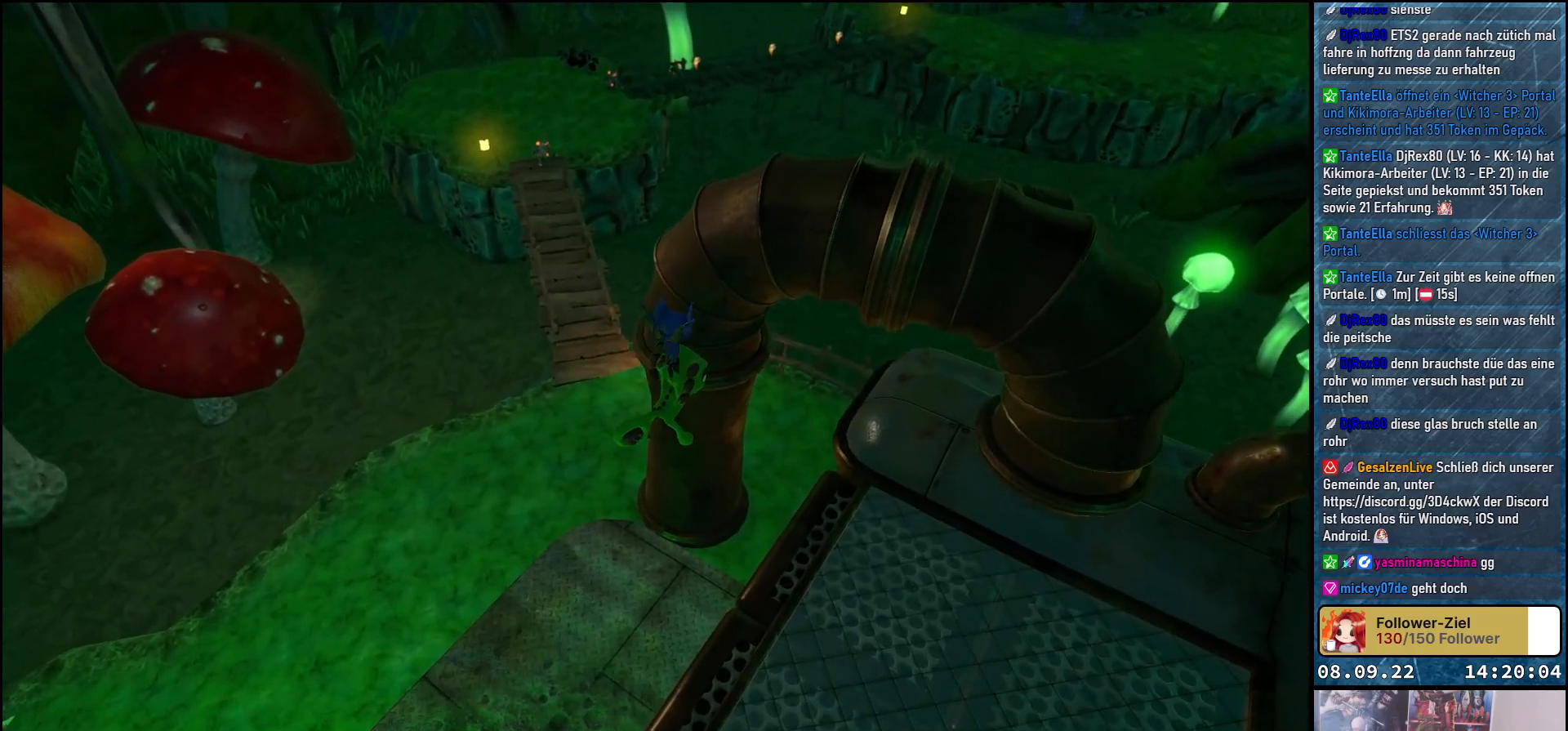
{"buttons": ["A"], "left_stick": "up-right", "right_stick": "center", "events": []}
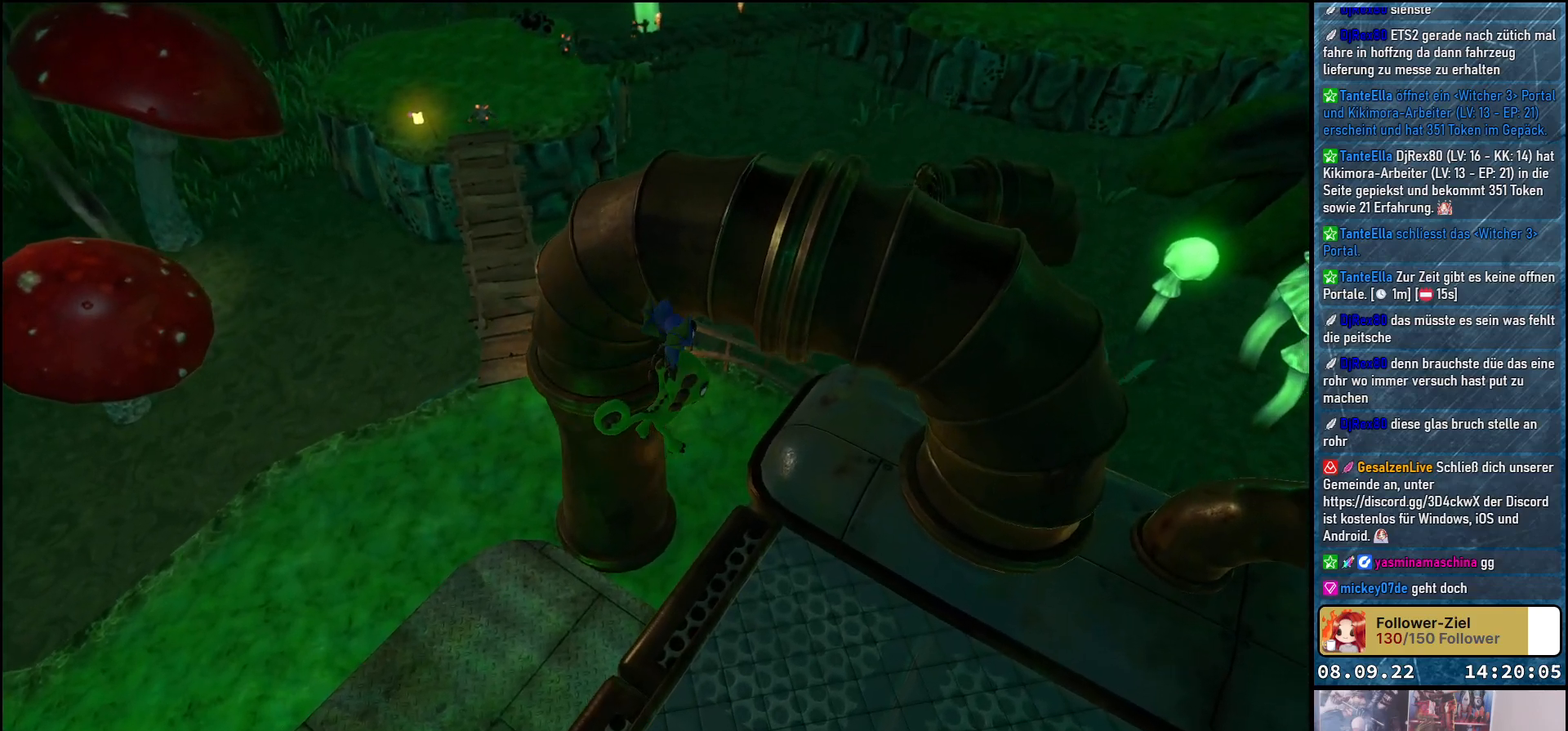
{"buttons": ["A"], "left_stick": "up-right", "right_stick": "center", "events": []}
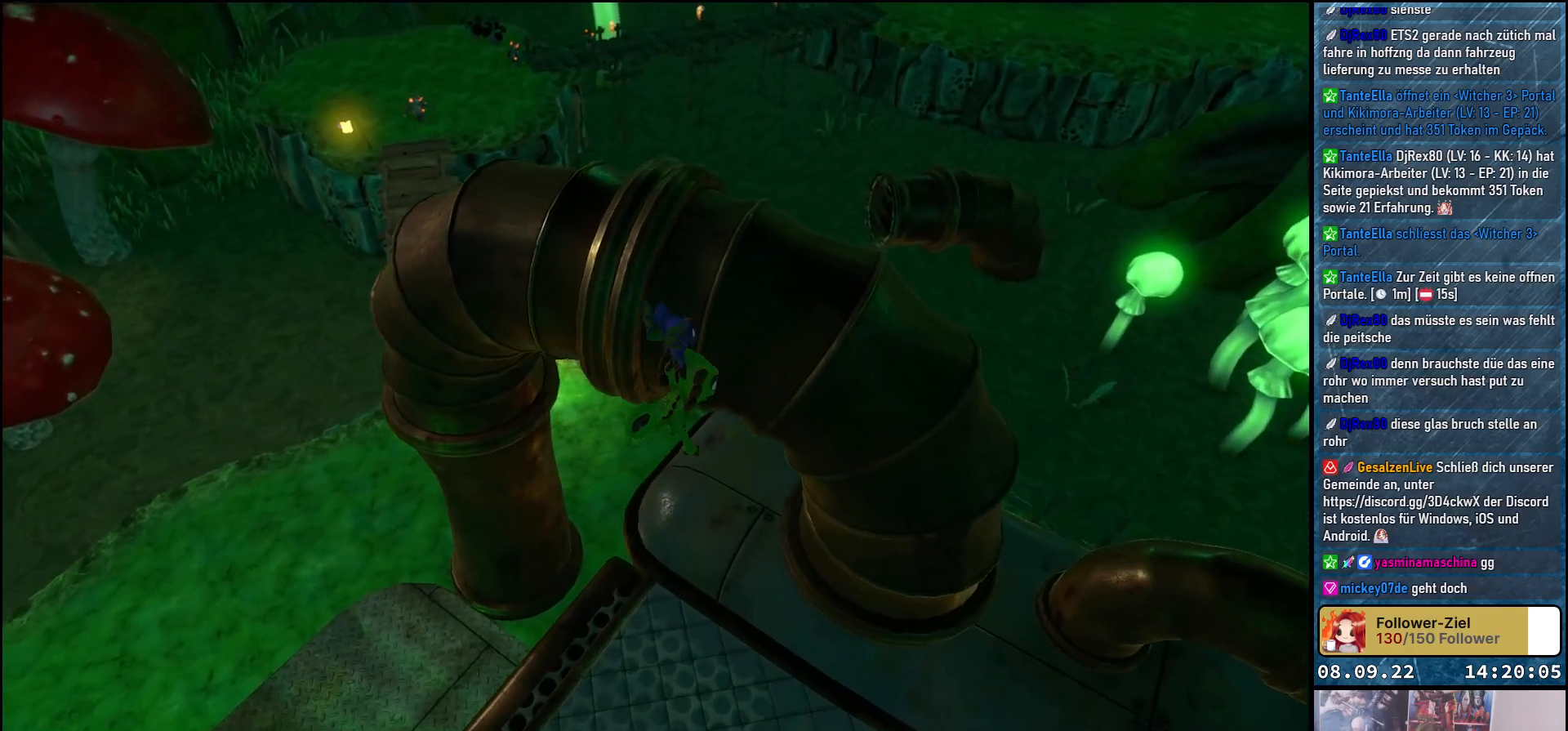
{"buttons": ["A"], "left_stick": "up-right", "right_stick": "center", "events": []}
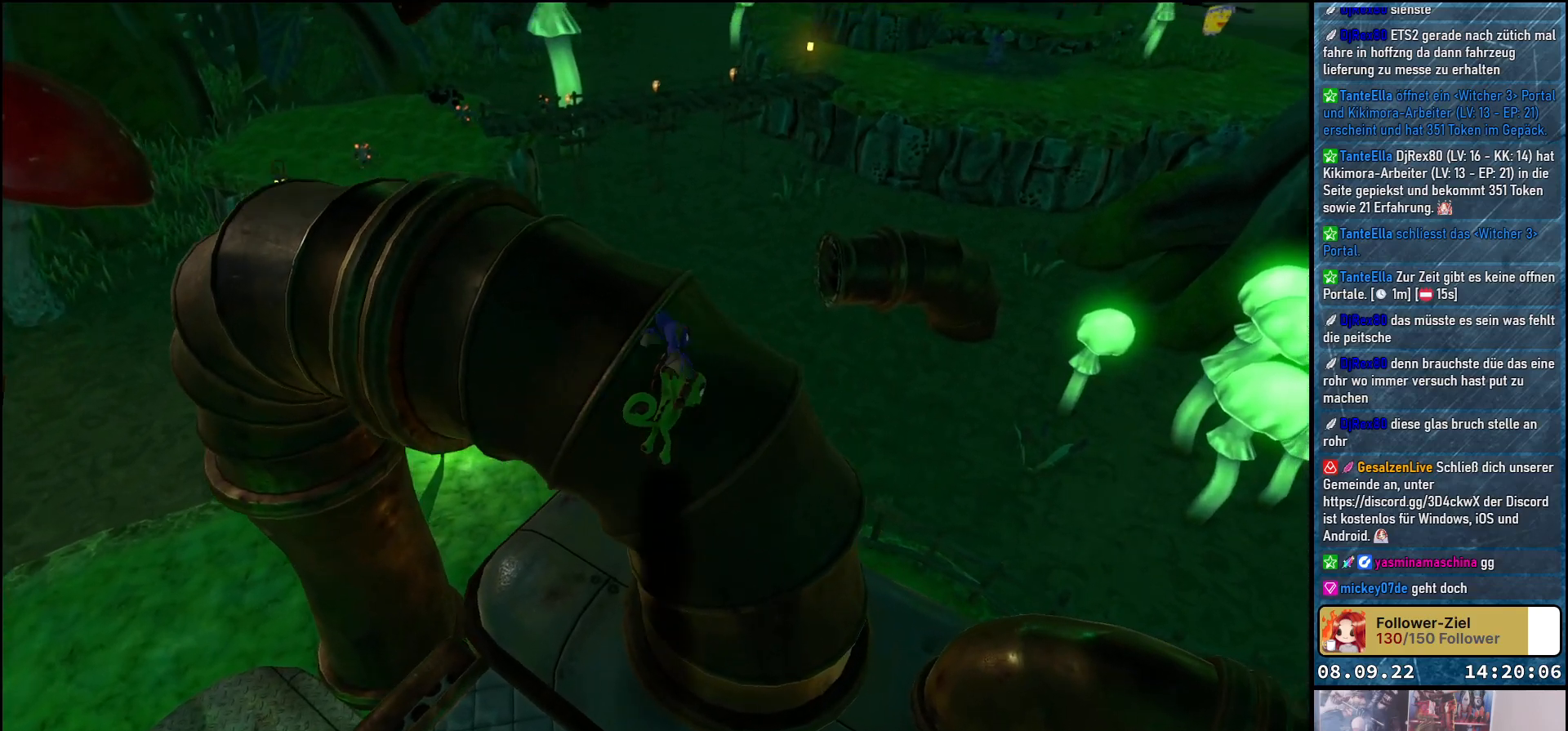
{"buttons": [], "left_stick": "left", "right_stick": "left", "events": [[133, "left_stick", "up-left"], [233, "A", "up"], [400, "left_stick", "left"], [433, "right_stick", "left"]]}
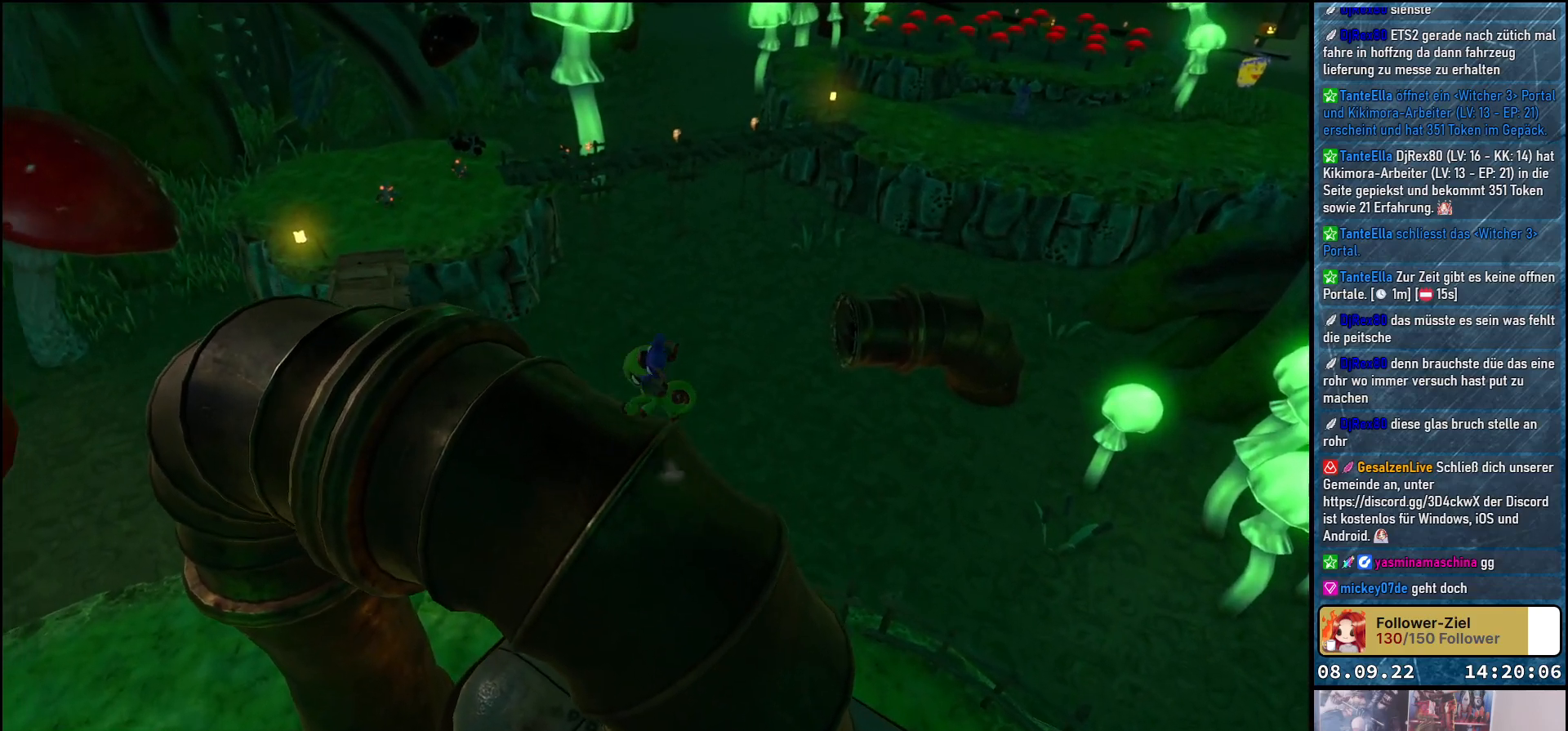
{"buttons": [], "left_stick": "center", "right_stick": "up-left", "events": [[283, "right_stick", "up-left"], [300, "left_stick", "center"]]}
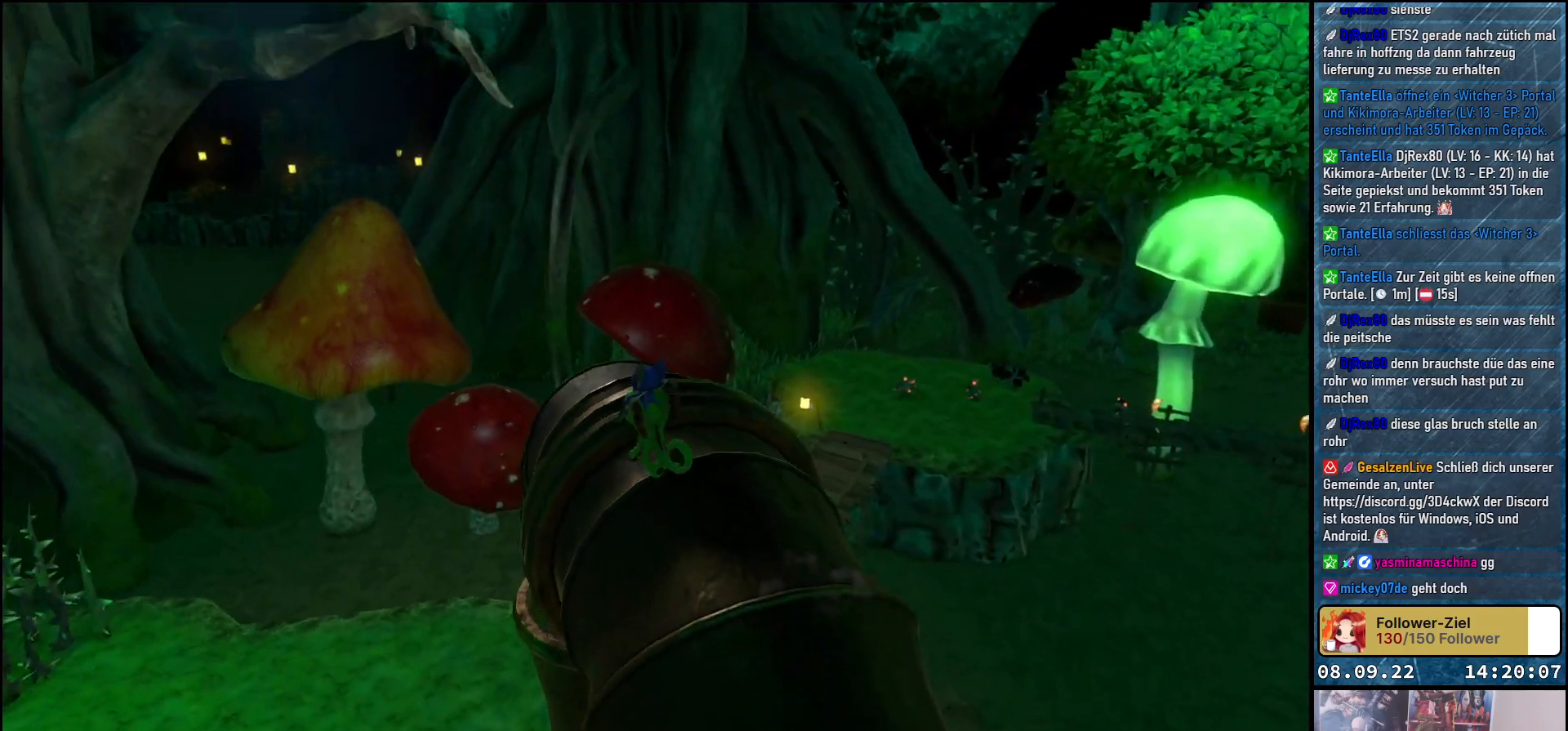
{"buttons": [], "left_stick": "center", "right_stick": "center", "events": [[67, "right_stick", "center"]]}
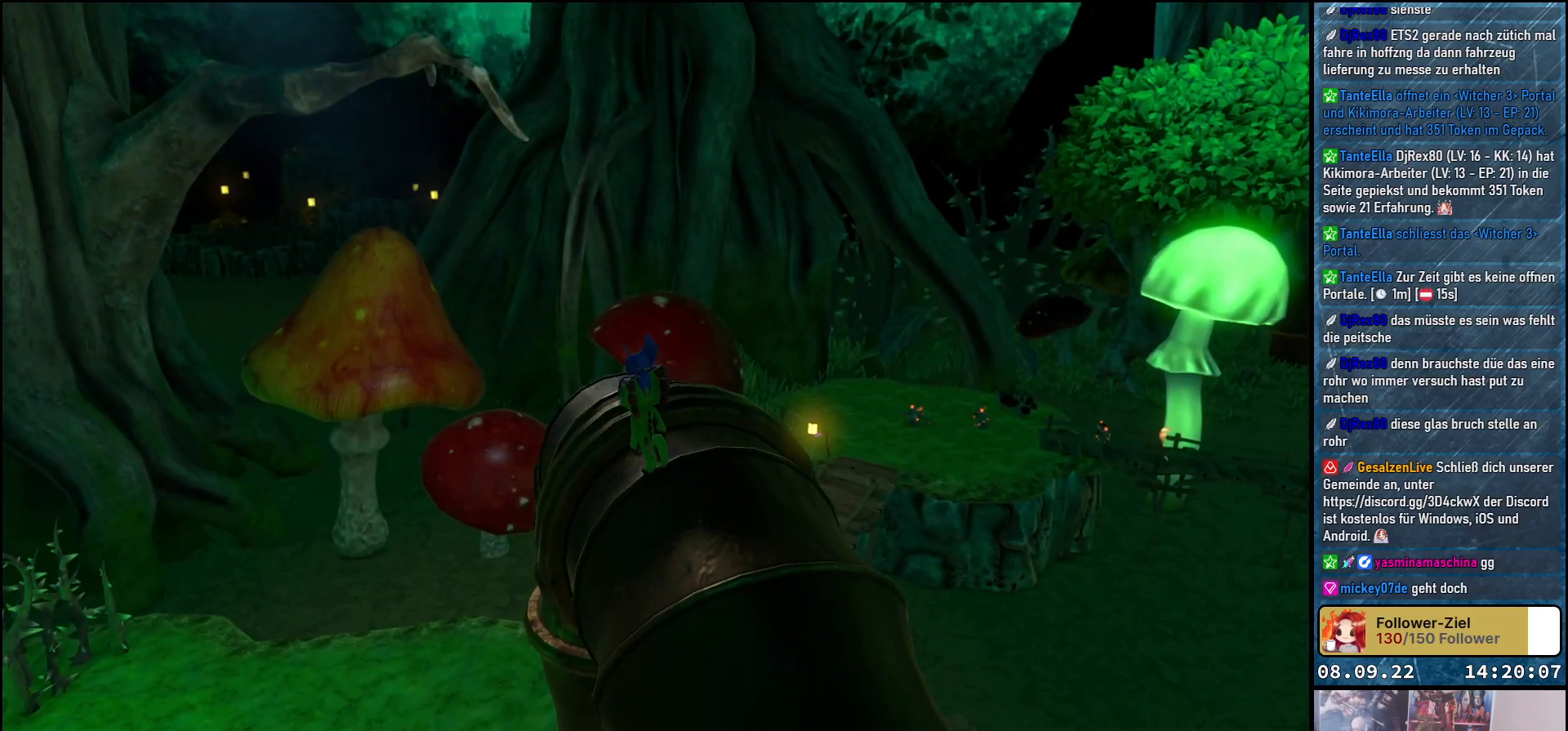
{"buttons": [], "left_stick": "up", "right_stick": "left", "events": [[250, "right_stick", "left"], [383, "left_stick", "up-right"], [433, "left_stick", "up"]]}
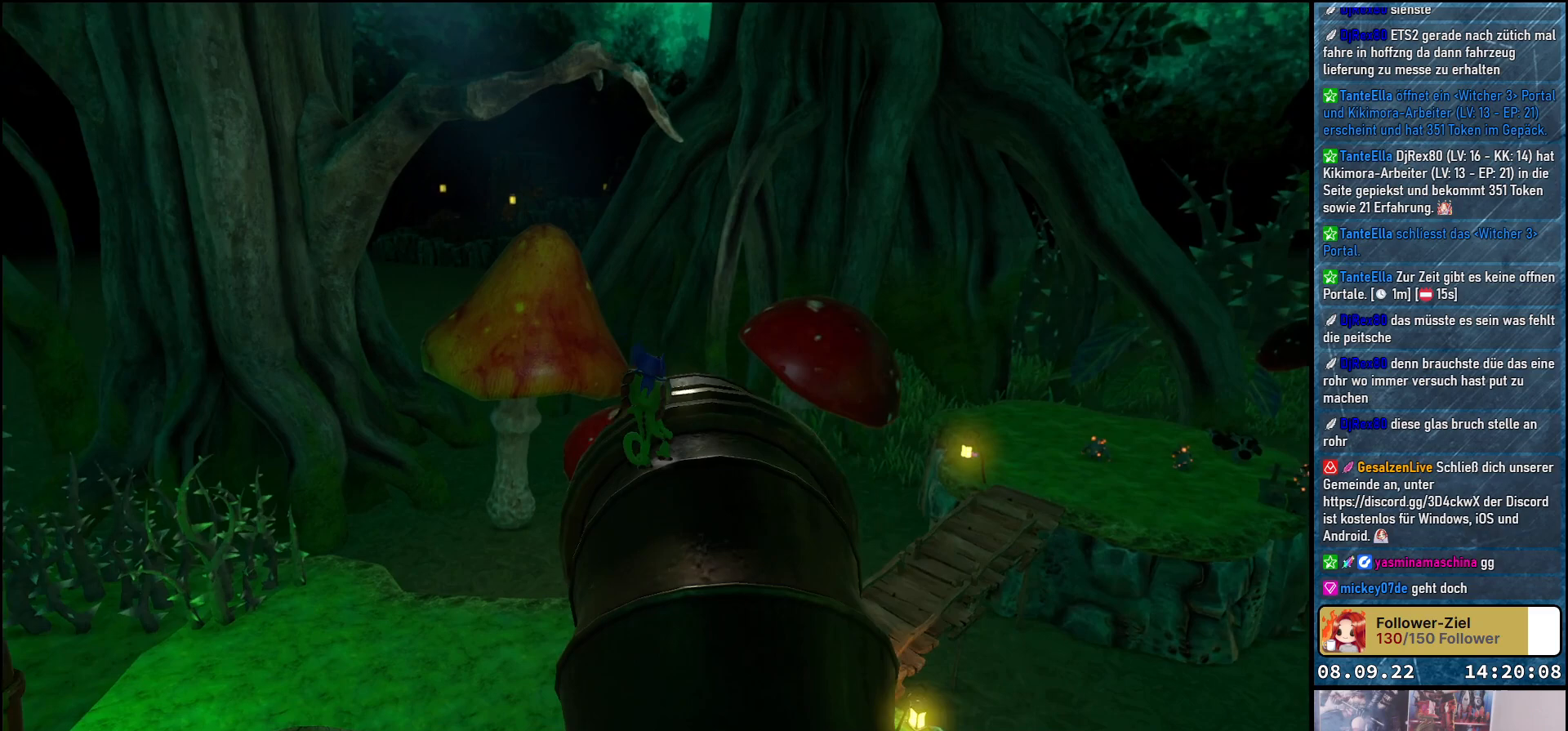
{"buttons": [], "left_stick": "up-right", "right_stick": "center", "events": [[150, "right_stick", "down-left"], [367, "left_stick", "up-right"], [433, "right_stick", "center"]]}
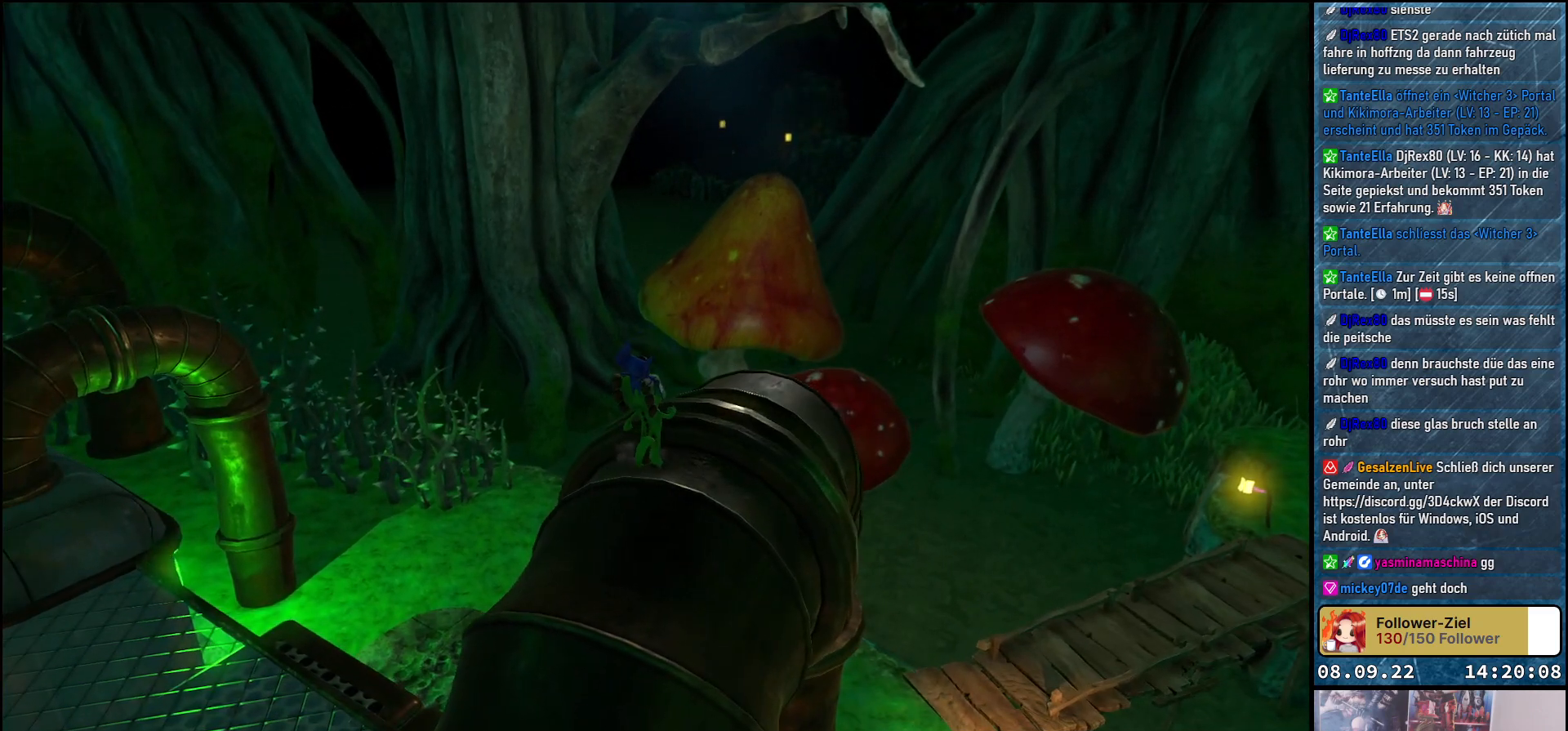
{"buttons": [], "left_stick": "center", "right_stick": "right", "events": [[33, "left_stick", "center"], [250, "right_stick", "right"]]}
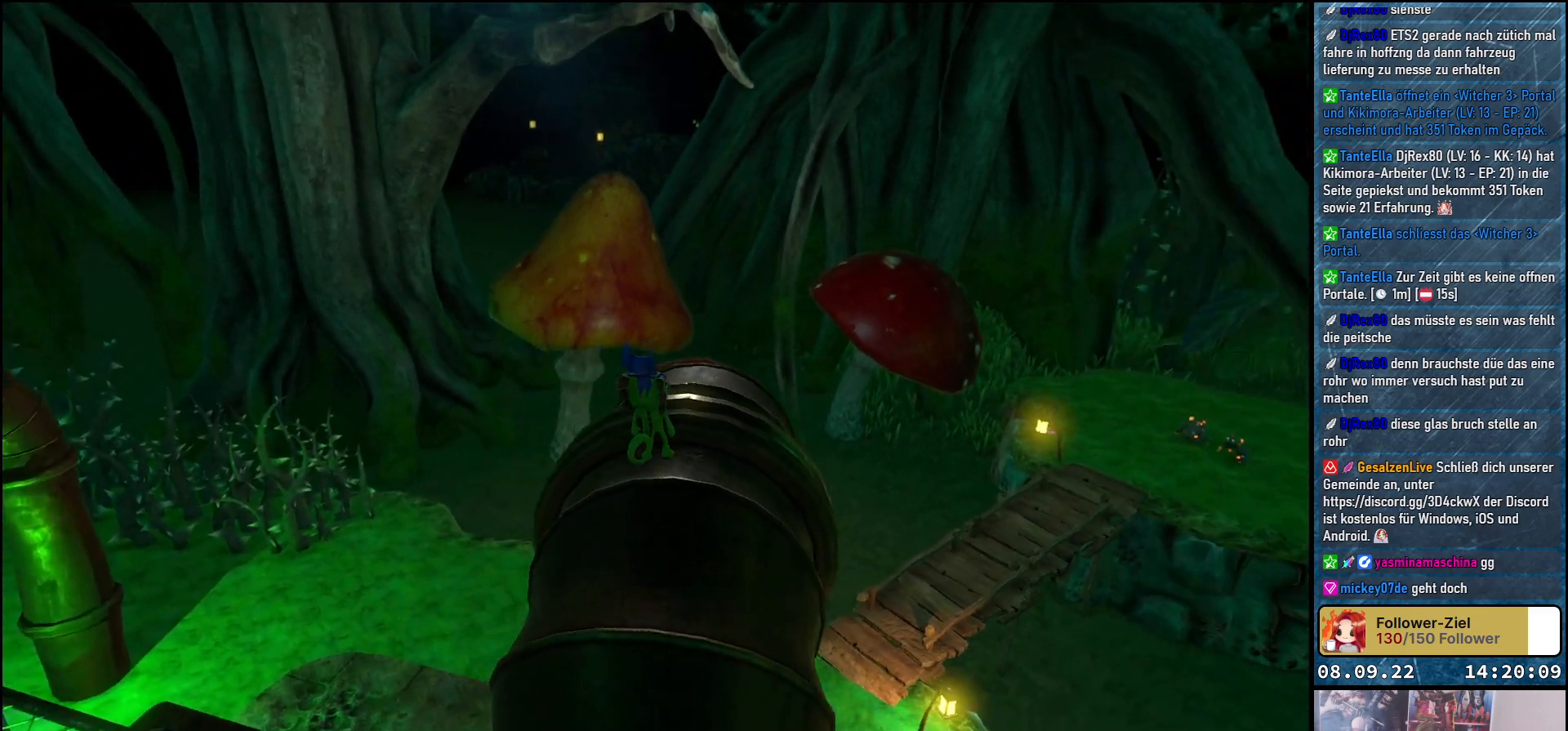
{"buttons": [], "left_stick": "up", "right_stick": "down-right", "events": [[100, "right_stick", "down-right"], [267, "left_stick", "up"]]}
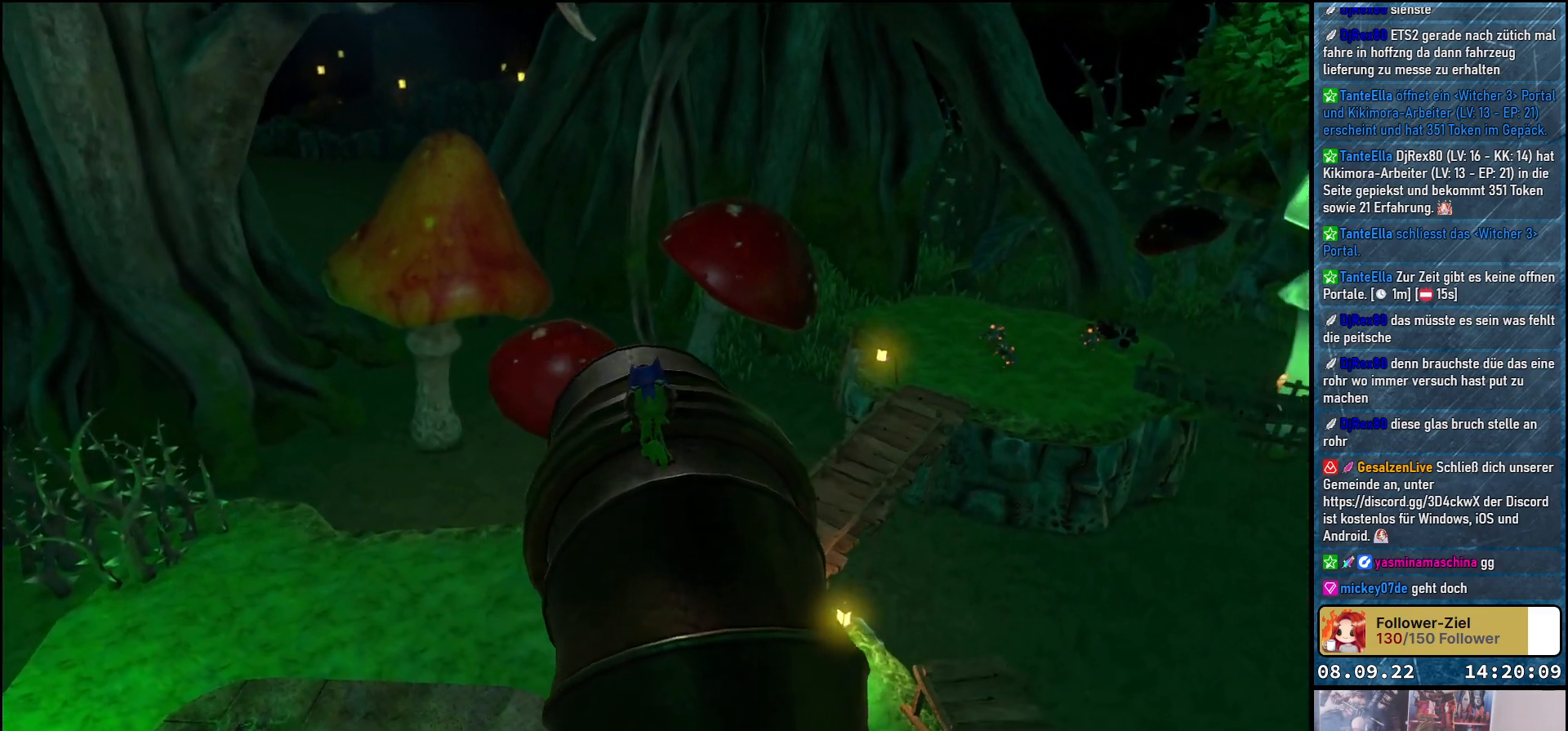
{"buttons": [], "left_stick": "center", "right_stick": "up-right", "events": [[17, "right_stick", "right"], [50, "left_stick", "center"], [117, "right_stick", "center"], [350, "right_stick", "right"], [467, "right_stick", "up-right"]]}
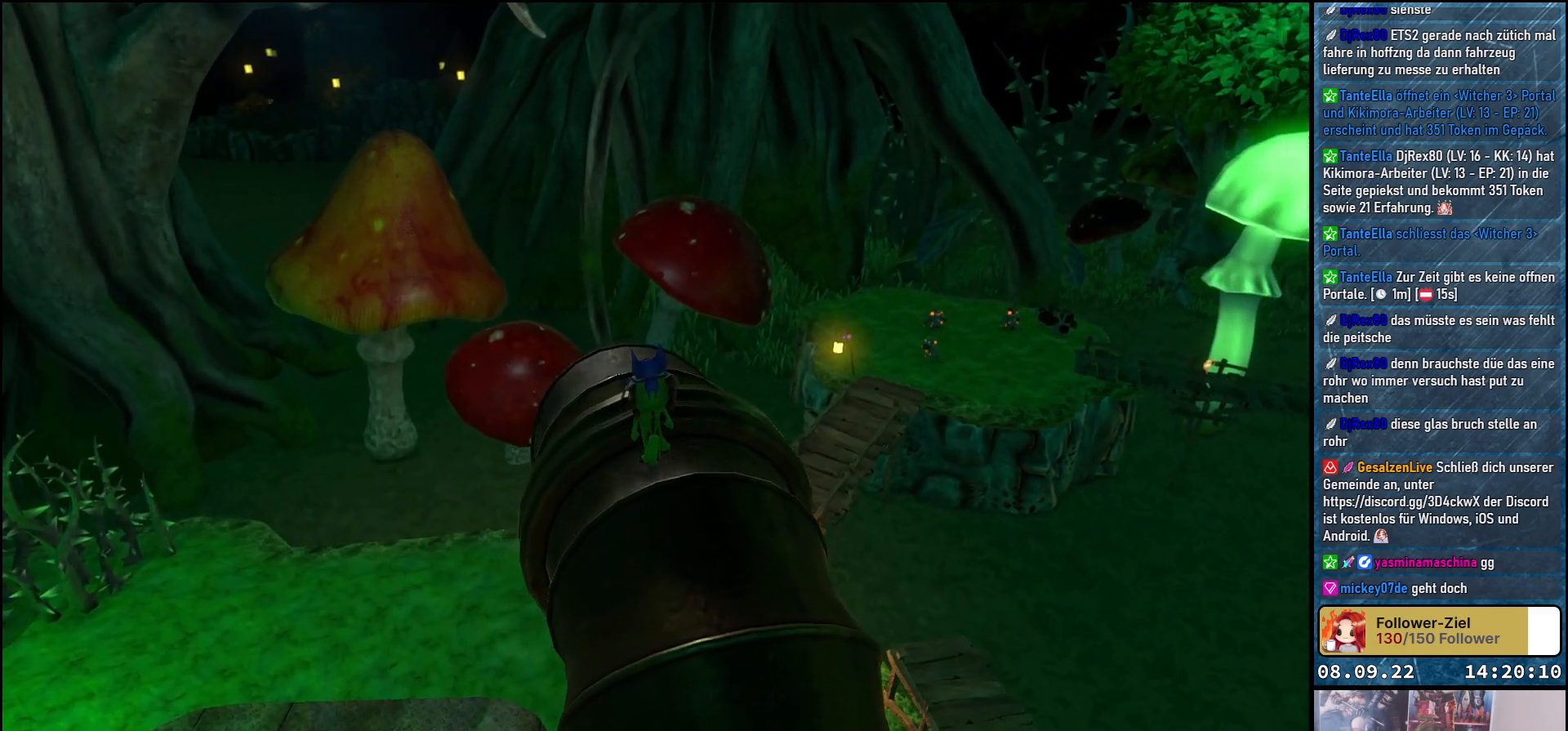
{"buttons": [], "left_stick": "center", "right_stick": "center", "events": [[383, "right_stick", "center"]]}
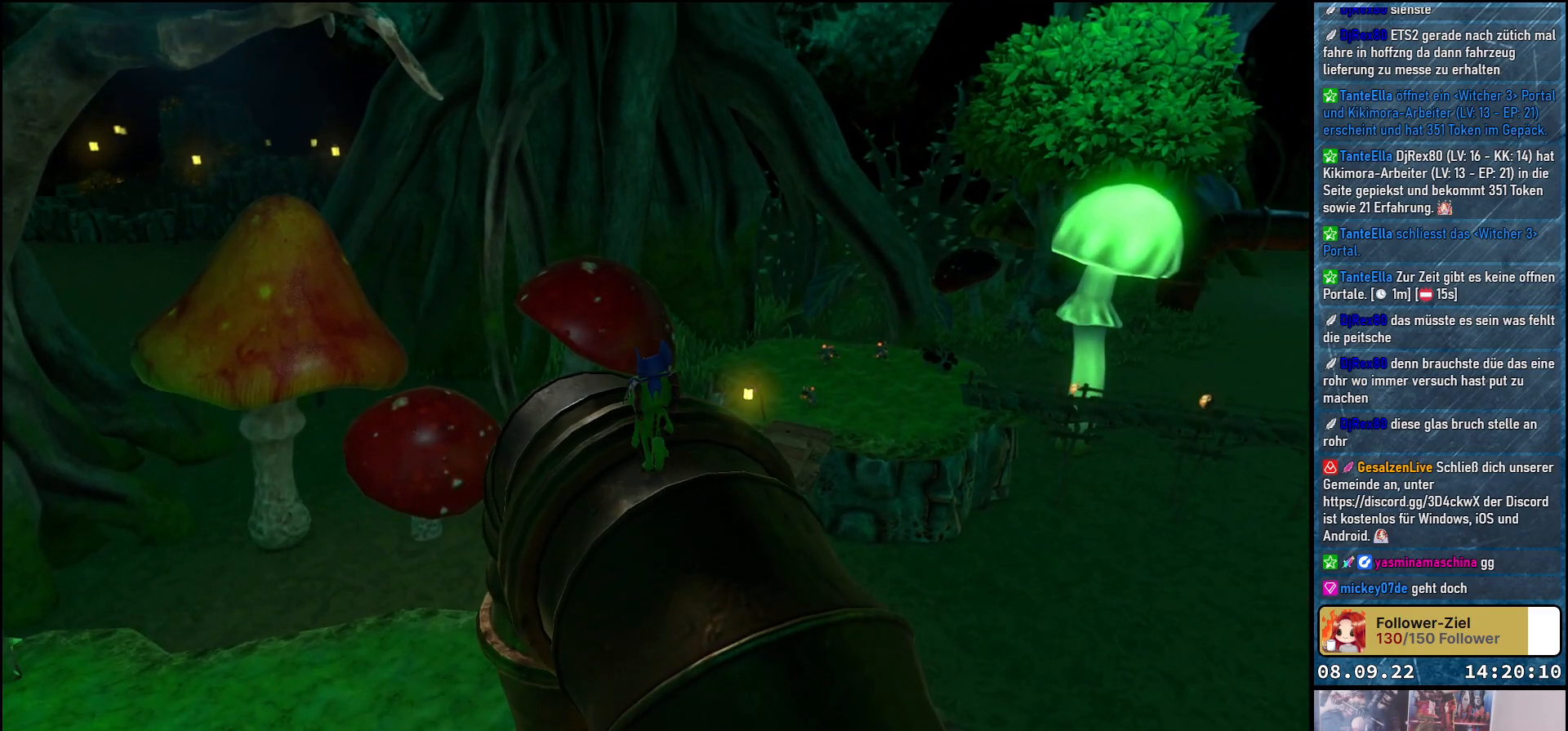
{"buttons": [], "left_stick": "center", "right_stick": "center", "events": []}
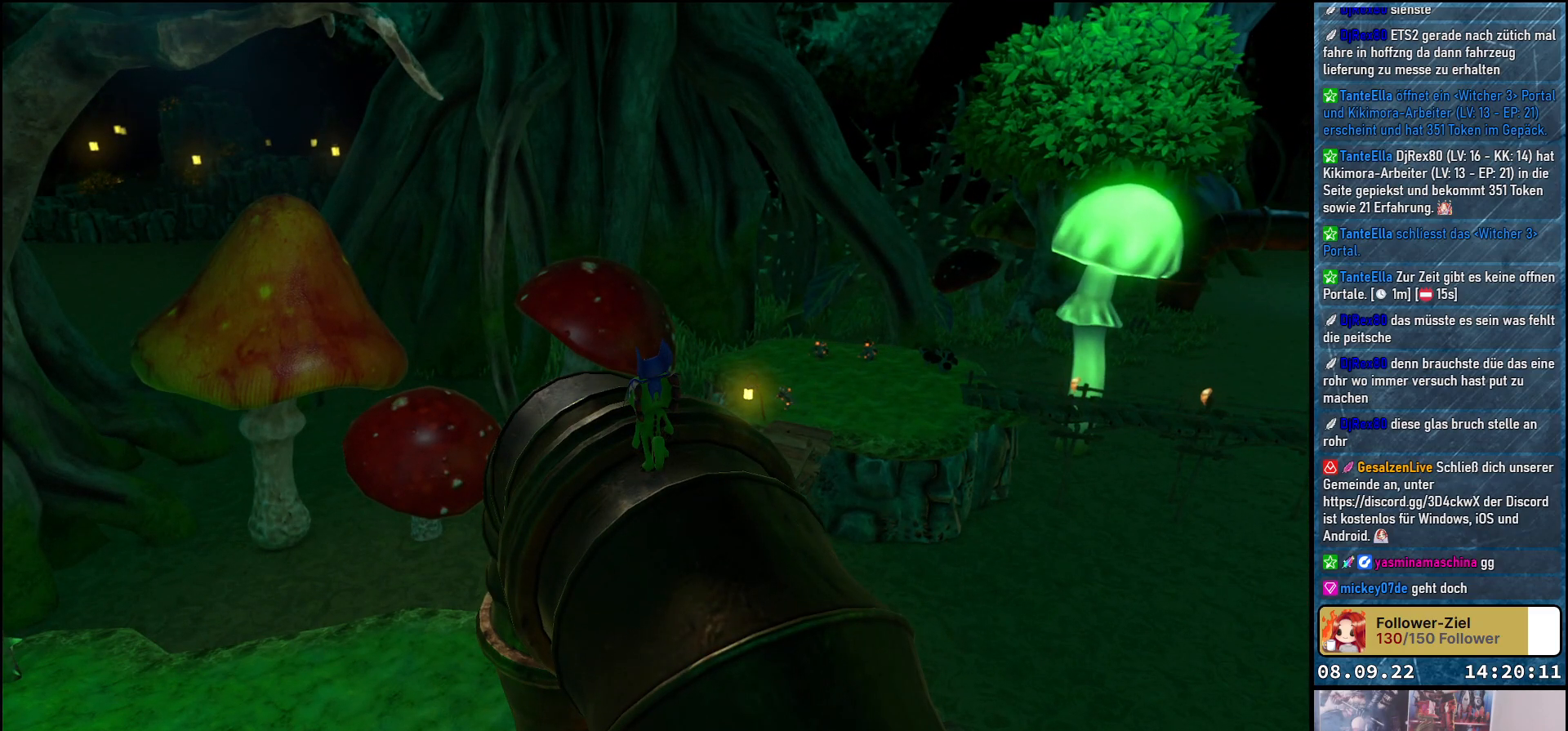
{"buttons": [], "left_stick": "center", "right_stick": "center", "events": []}
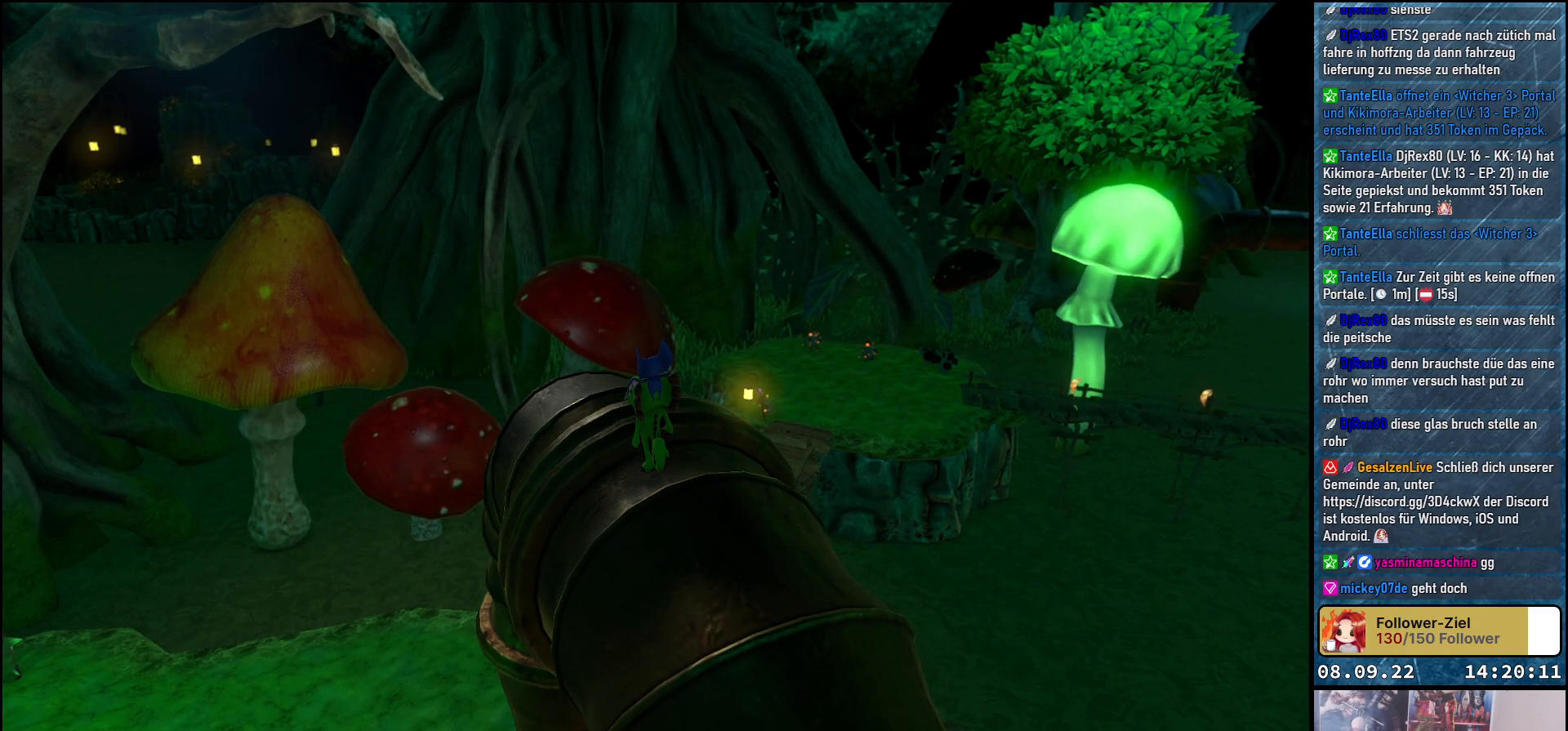
{"buttons": [], "left_stick": "center", "right_stick": "right", "events": [[267, "right_stick", "right"]]}
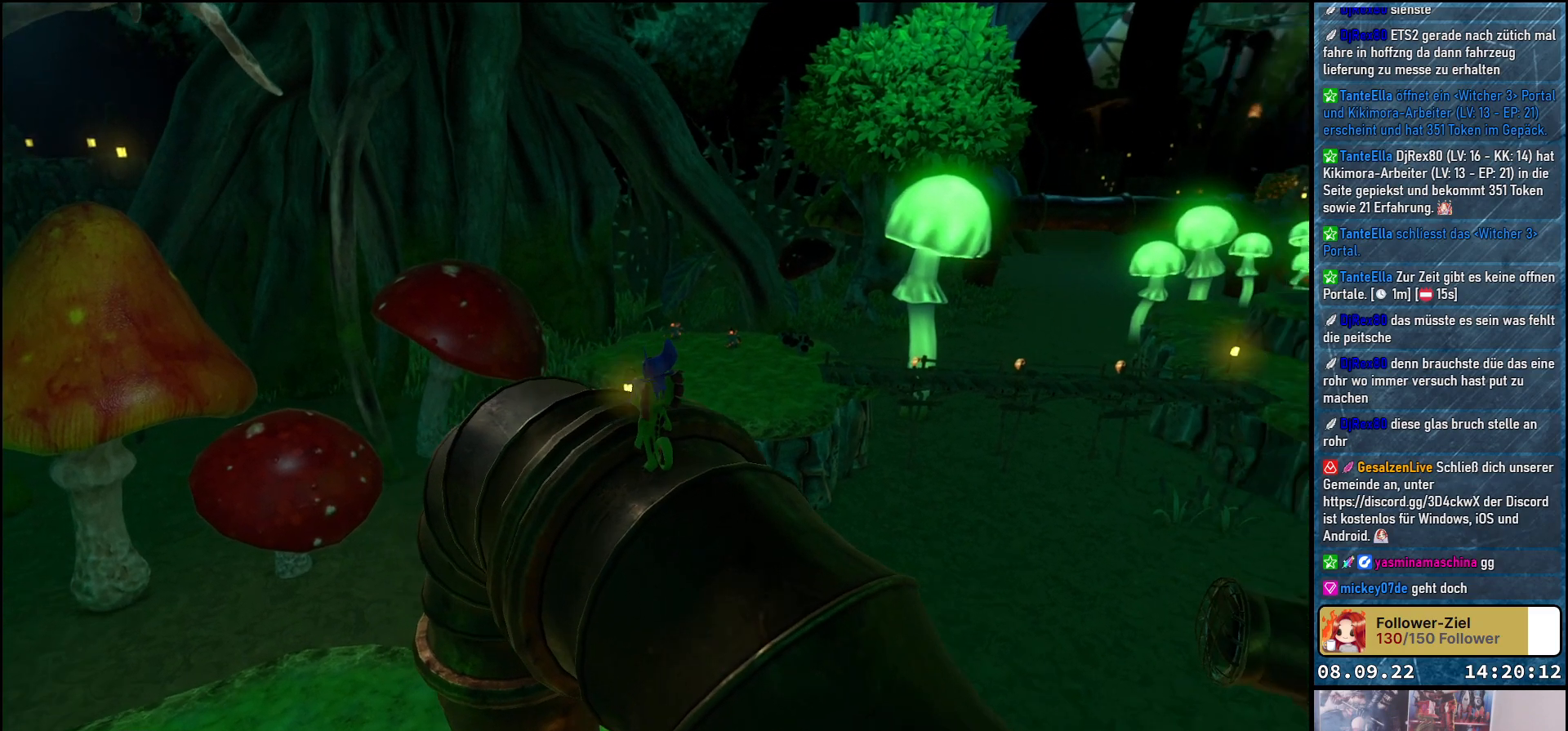
{"buttons": [], "left_stick": "center", "right_stick": "center", "events": [[17, "right_stick", "down-right"], [317, "right_stick", "center"]]}
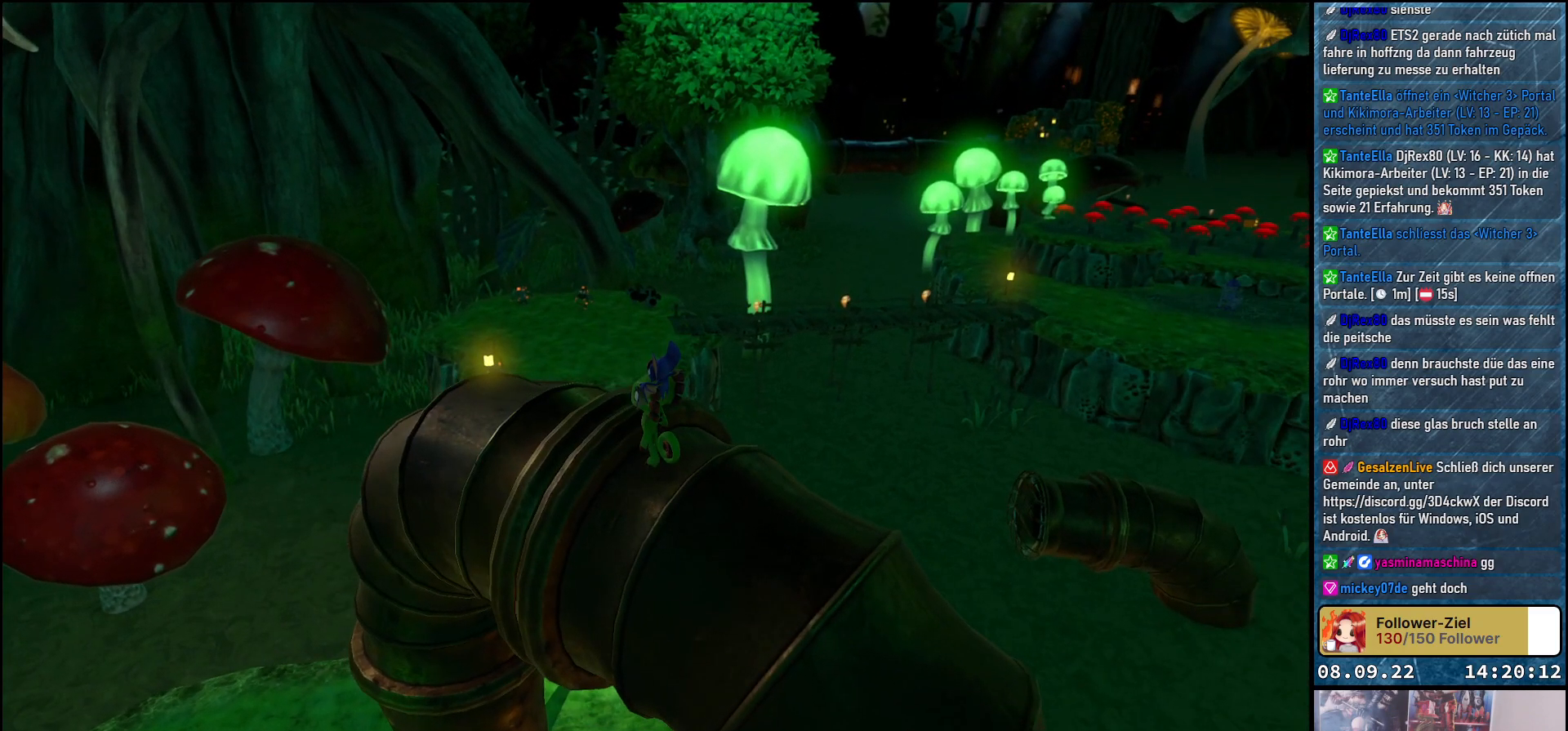
{"buttons": [], "left_stick": "center", "right_stick": "right", "events": [[100, "right_stick", "right"]]}
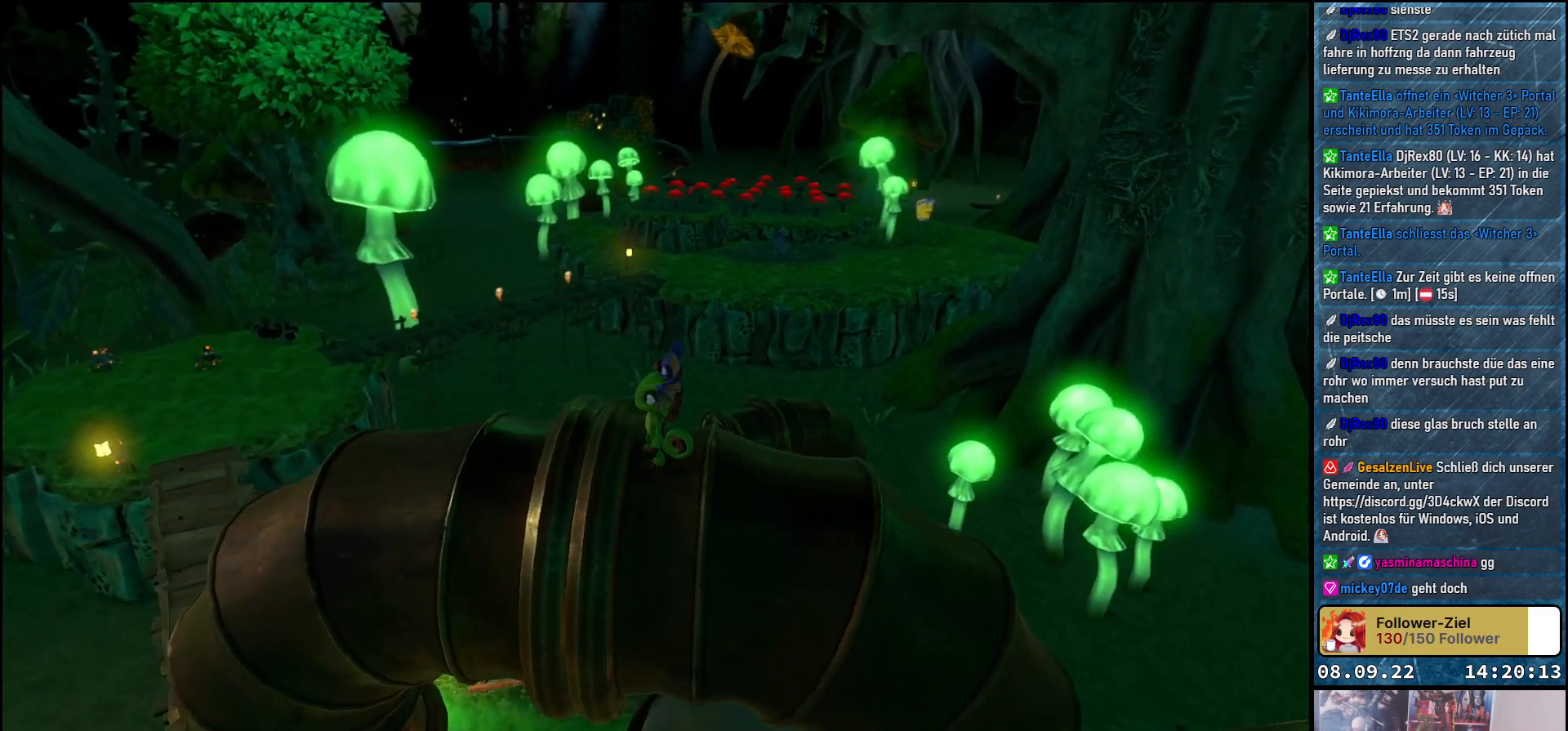
{"buttons": [], "left_stick": "center", "right_stick": "center", "events": [[417, "right_stick", "center"]]}
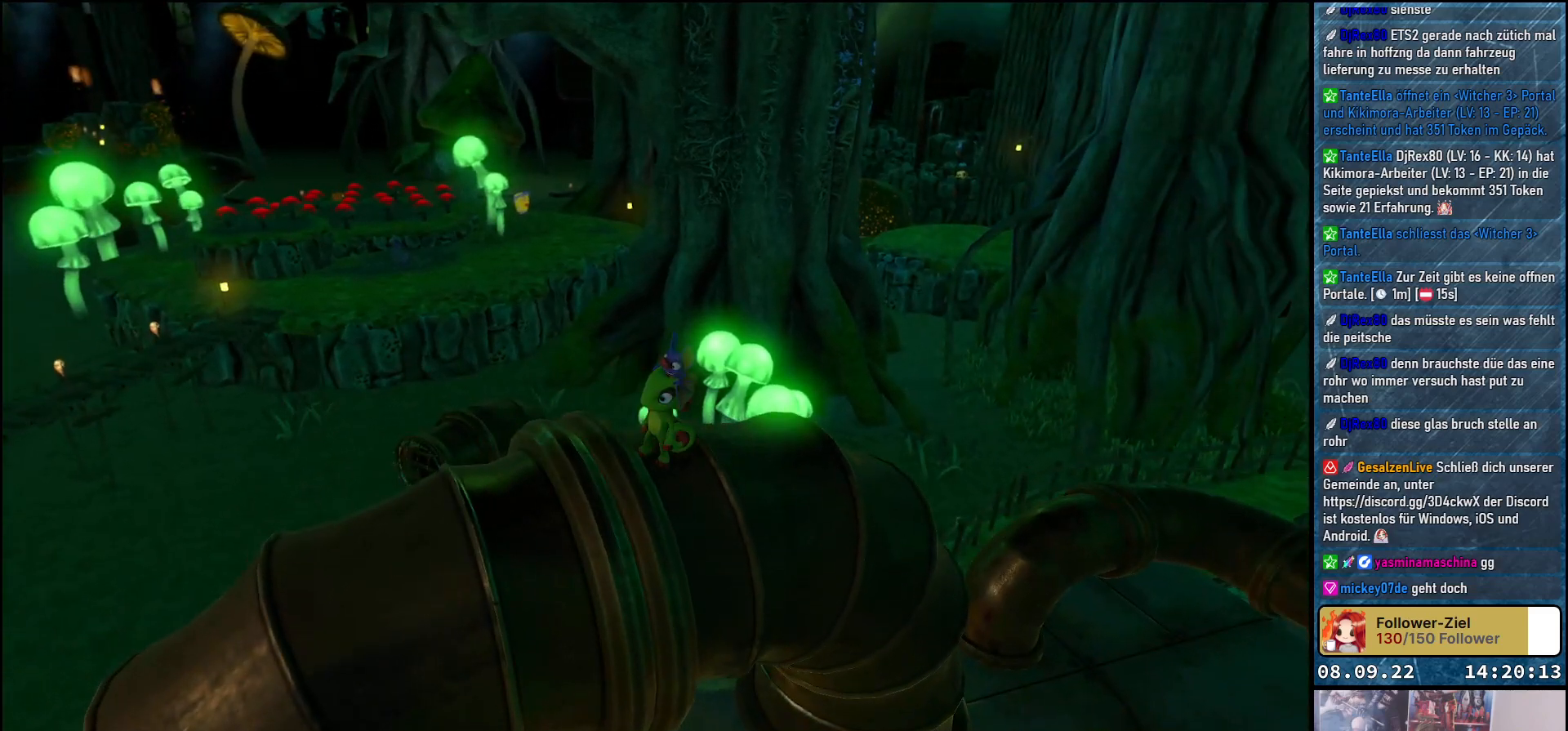
{"buttons": [], "left_stick": "center", "right_stick": "down", "events": [[350, "right_stick", "down"]]}
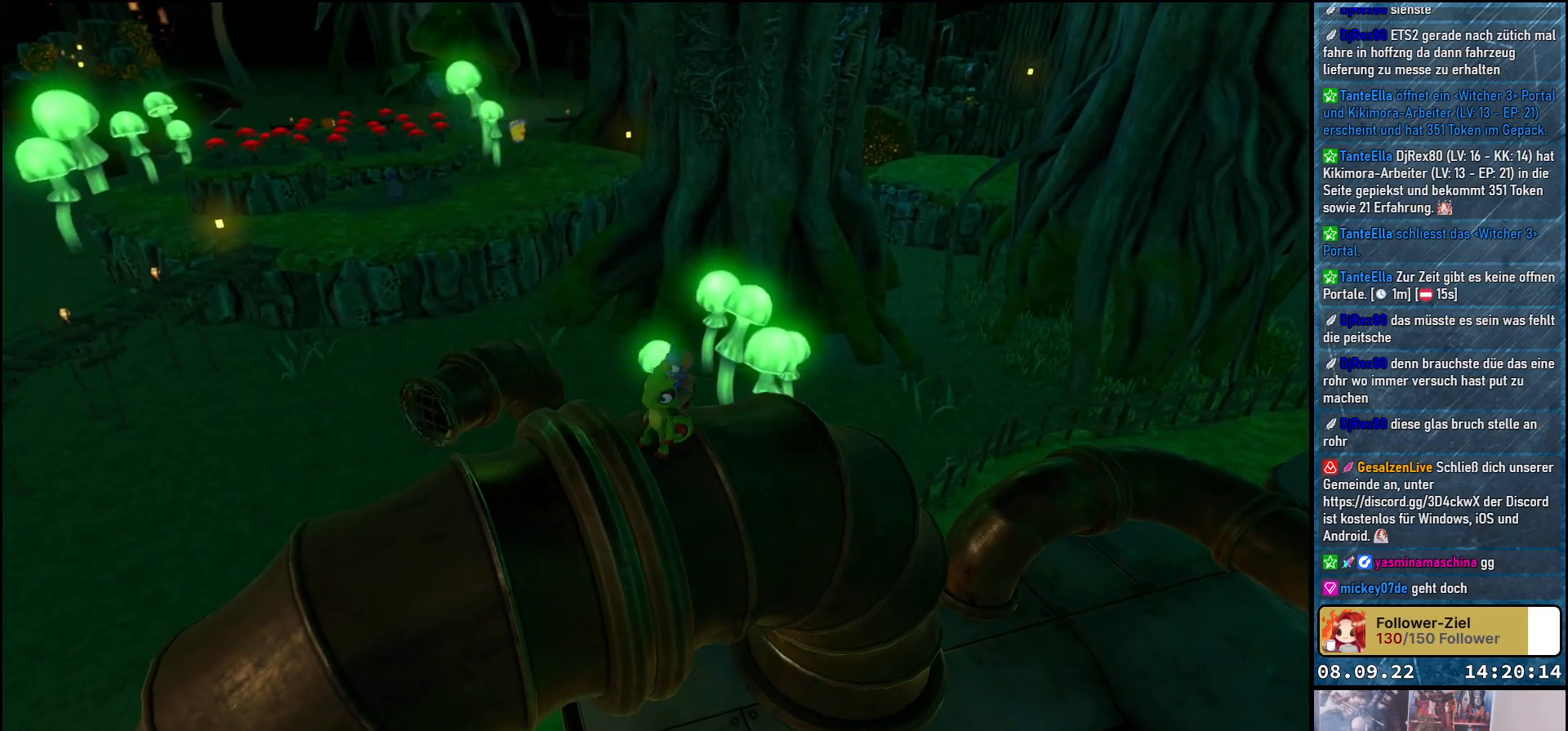
{"buttons": [], "left_stick": "center", "right_stick": "center", "events": [[350, "right_stick", "center"]]}
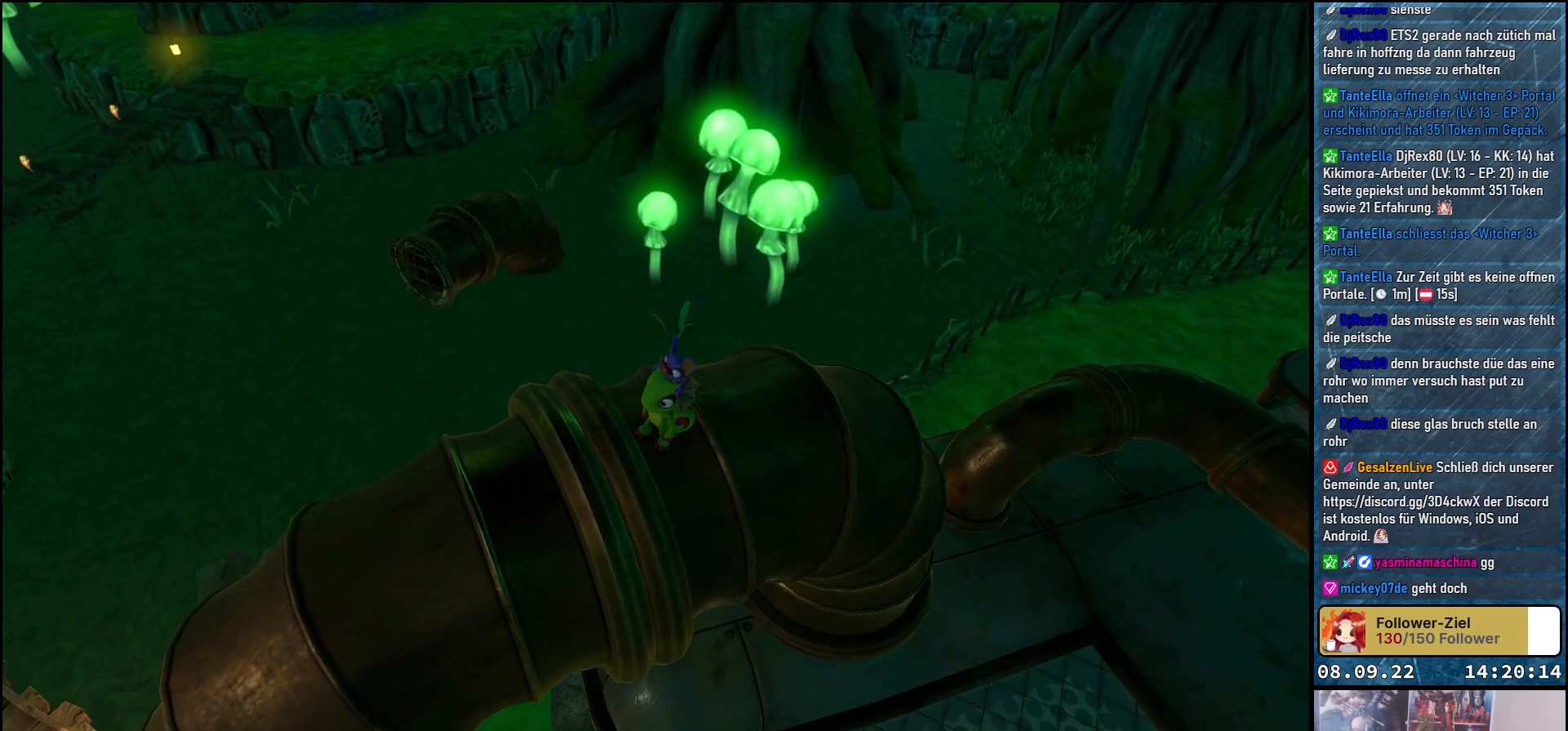
{"buttons": [], "left_stick": "center", "right_stick": "center", "events": []}
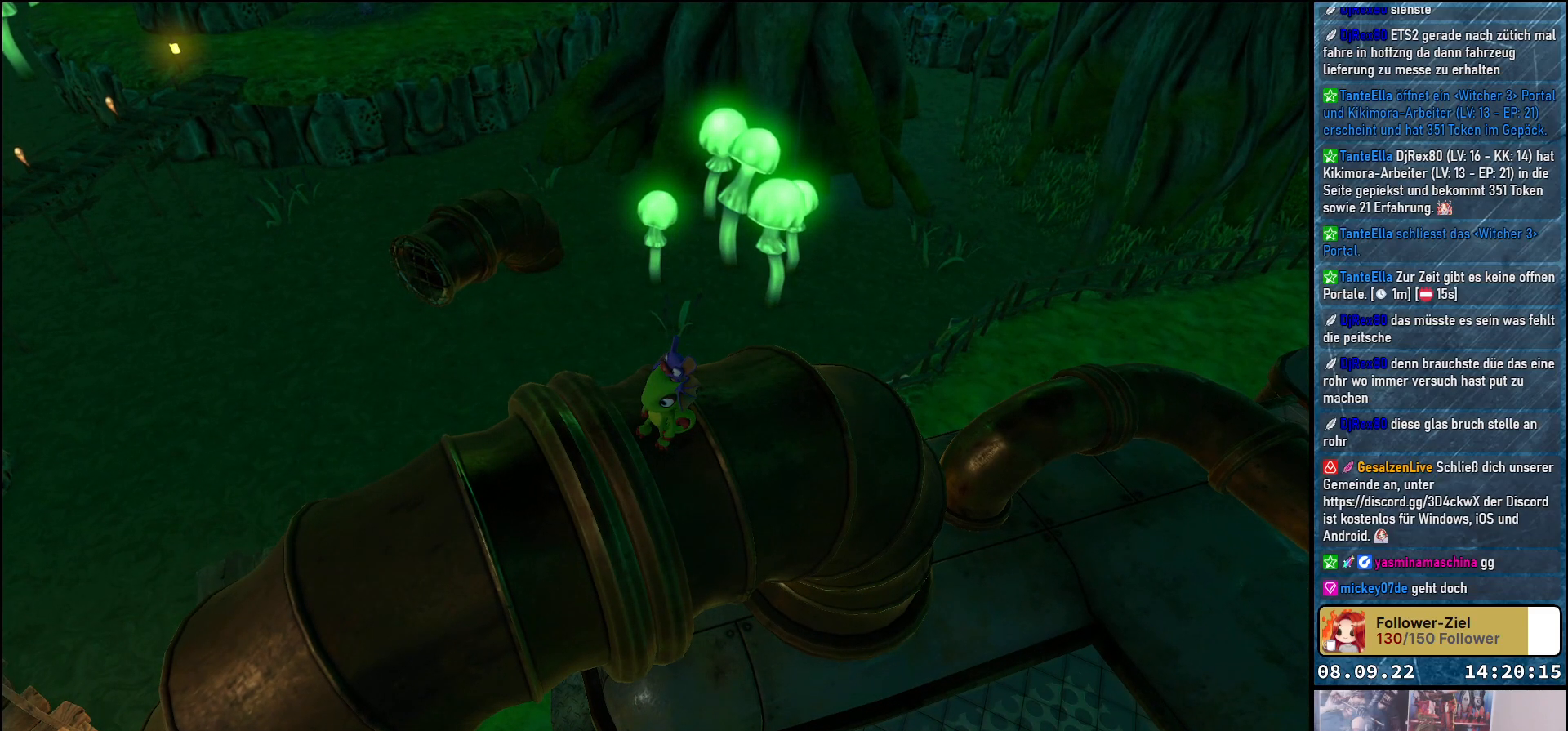
{"buttons": [], "left_stick": "center", "right_stick": "down-left", "events": [[117, "right_stick", "down-left"]]}
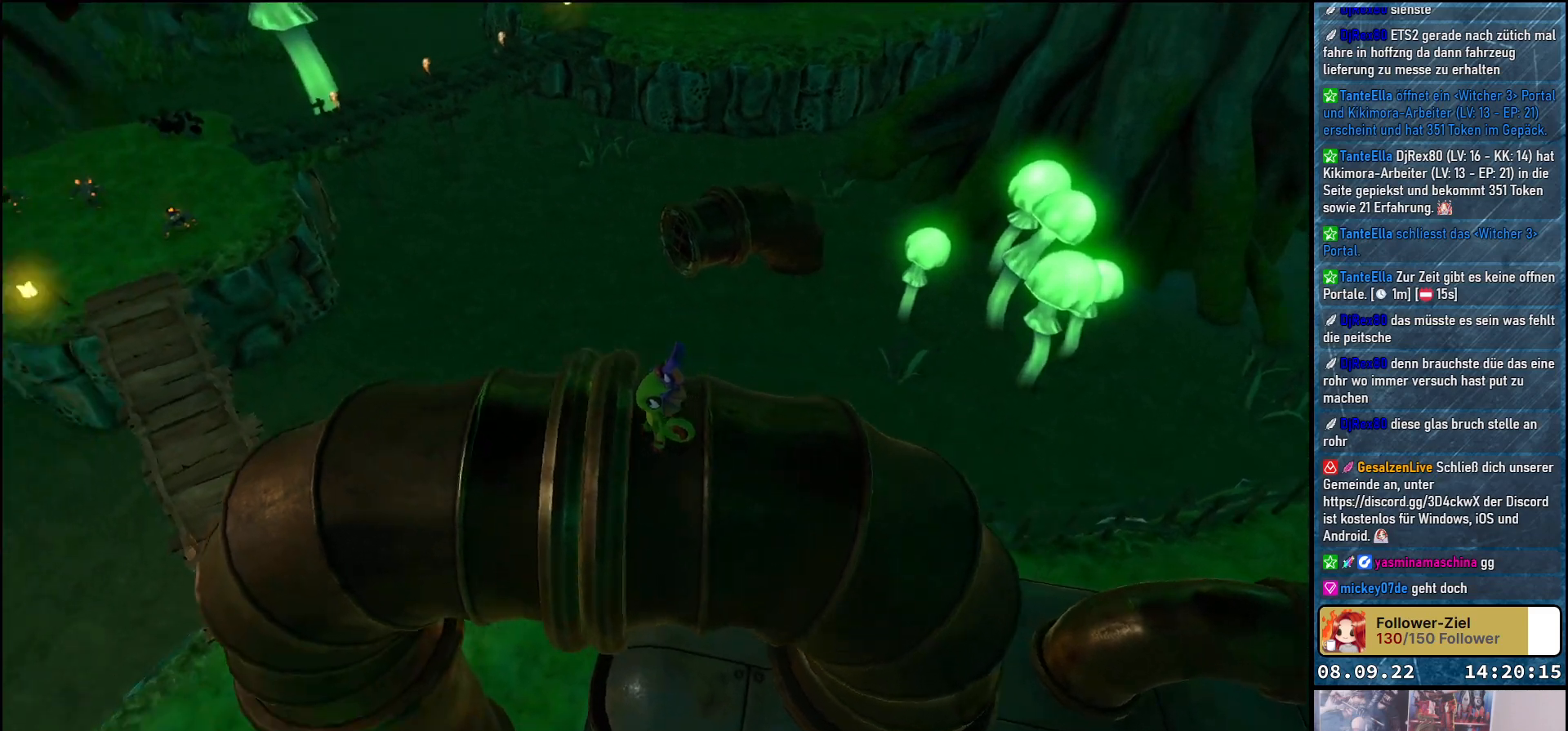
{"buttons": ["A"], "left_stick": "up-left", "right_stick": "center", "events": [[283, "right_stick", "center"], [433, "left_stick", "up-left"], [450, "A", "down"]]}